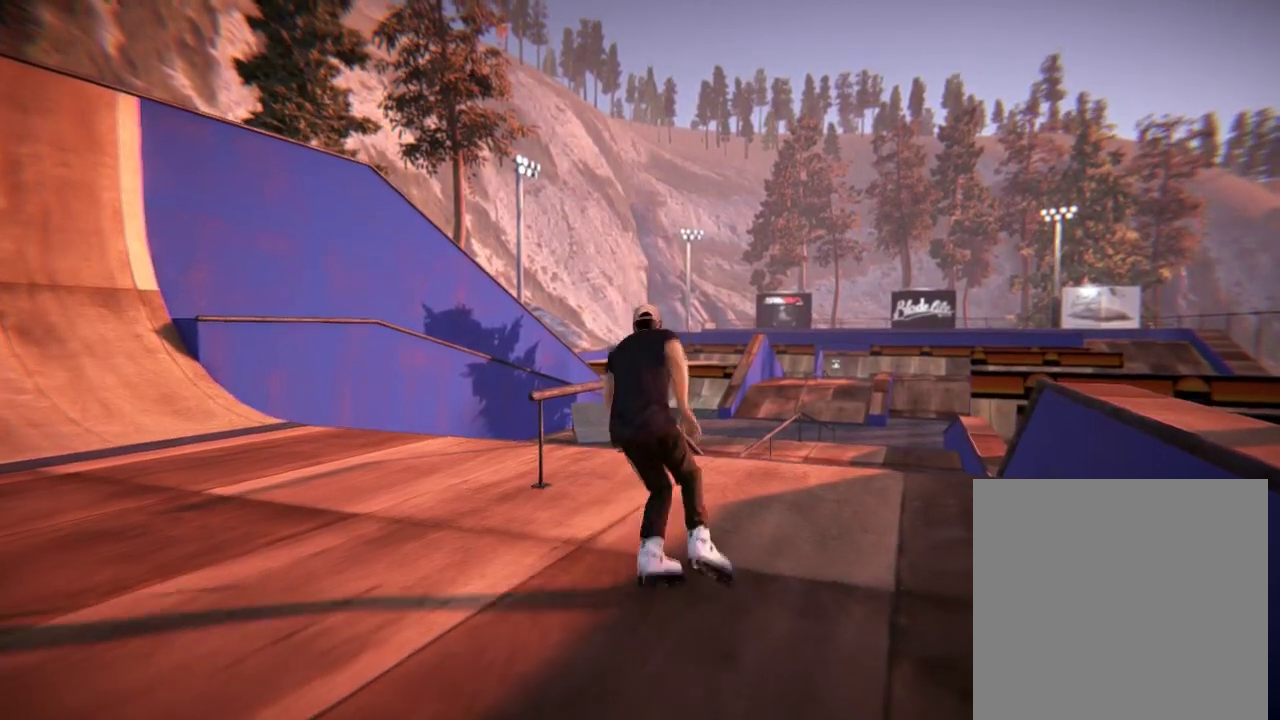
Gameplay with a controller (Xbox layout); each line is a JSON object with the inputs held at the frame after it (dt_ms = milliseconds from this image to that frame). "events" lists button and stick changes between this image and that frame as [ms after this image, input, new state], when the widget could be followed in between. Not read: L3 R3.
{"dt_ms": 400, "buttons": ["R2"], "left_stick": "center", "right_stick": "center", "events": [[100, "A", "up"], [383, "R2", "down"]]}
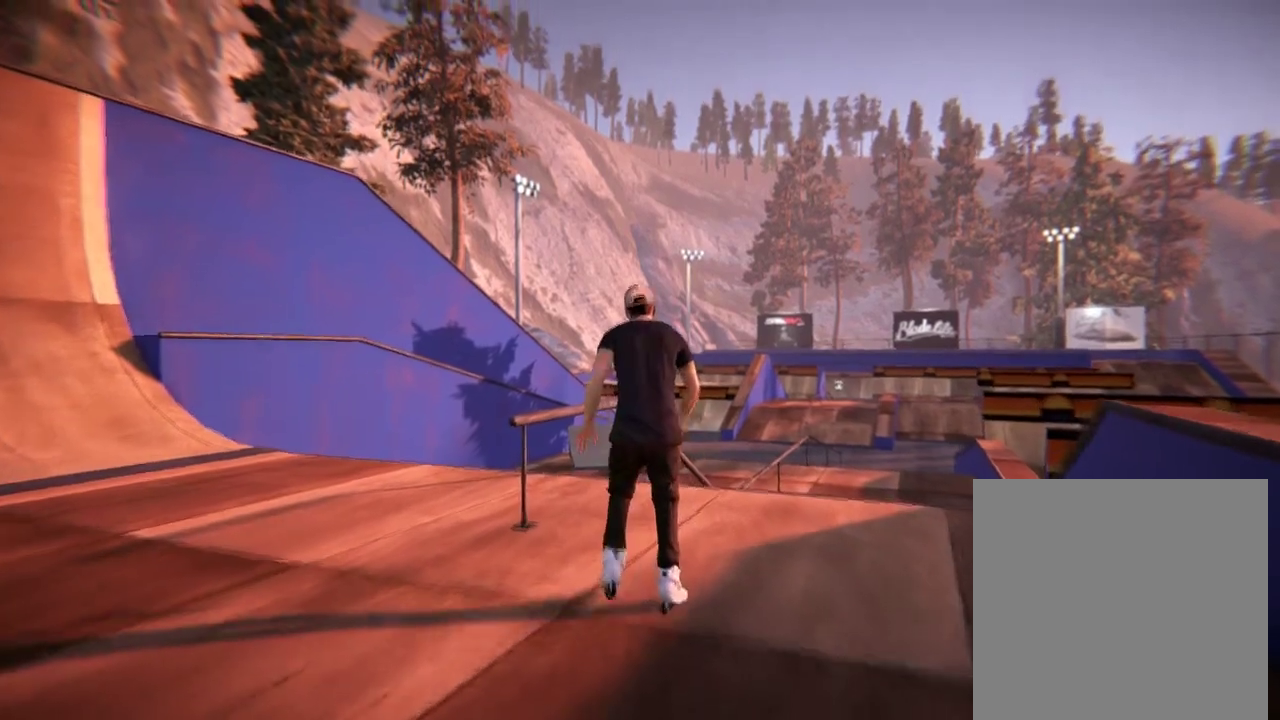
{"dt_ms": 500, "buttons": ["R2"], "left_stick": "center", "right_stick": "center", "events": []}
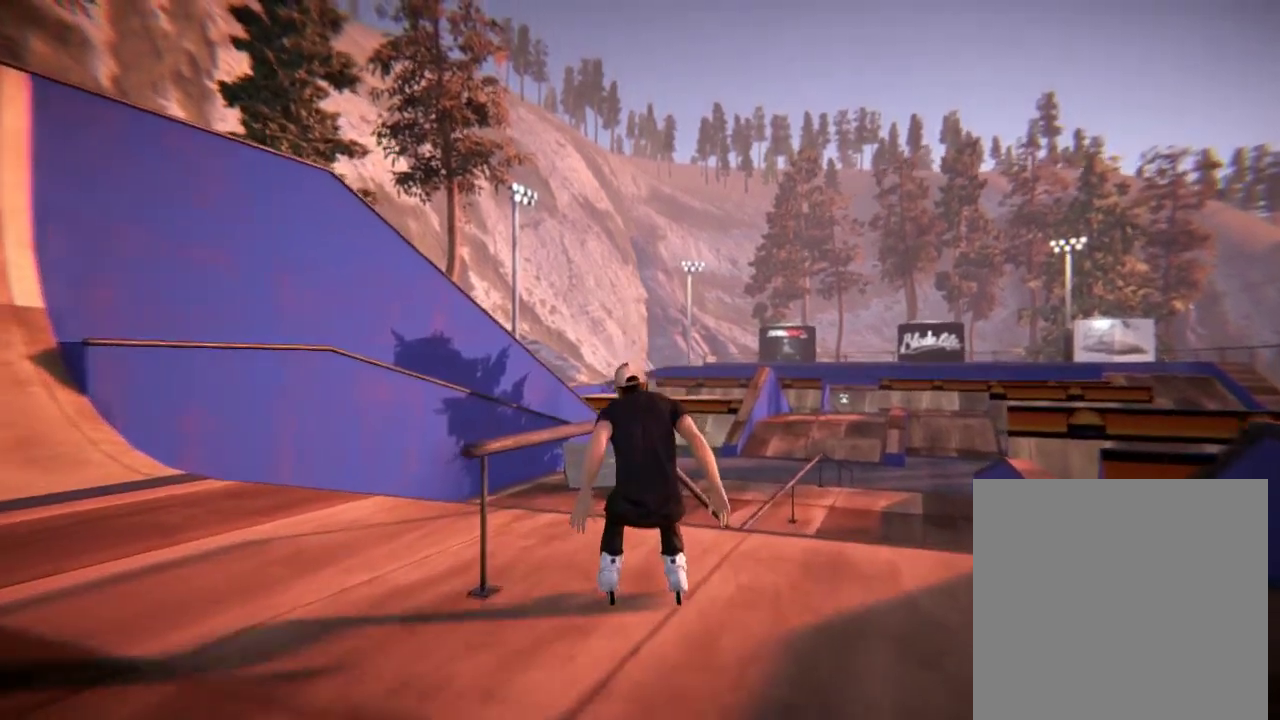
{"dt_ms": 501, "buttons": ["R2"], "left_stick": "center", "right_stick": "center", "events": []}
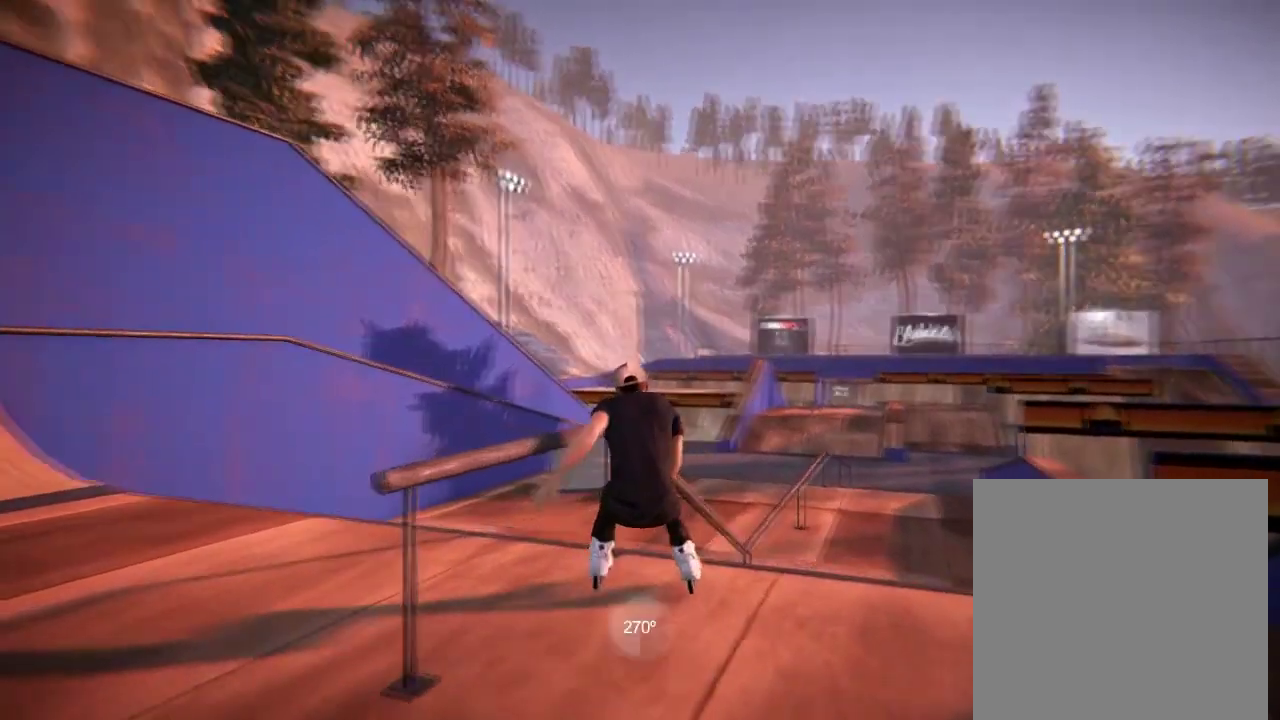
{"dt_ms": 601, "buttons": [], "left_stick": "down-right", "right_stick": "up", "events": [[117, "R2", "up"], [167, "right_stick", "up"], [200, "left_stick", "down-right"]]}
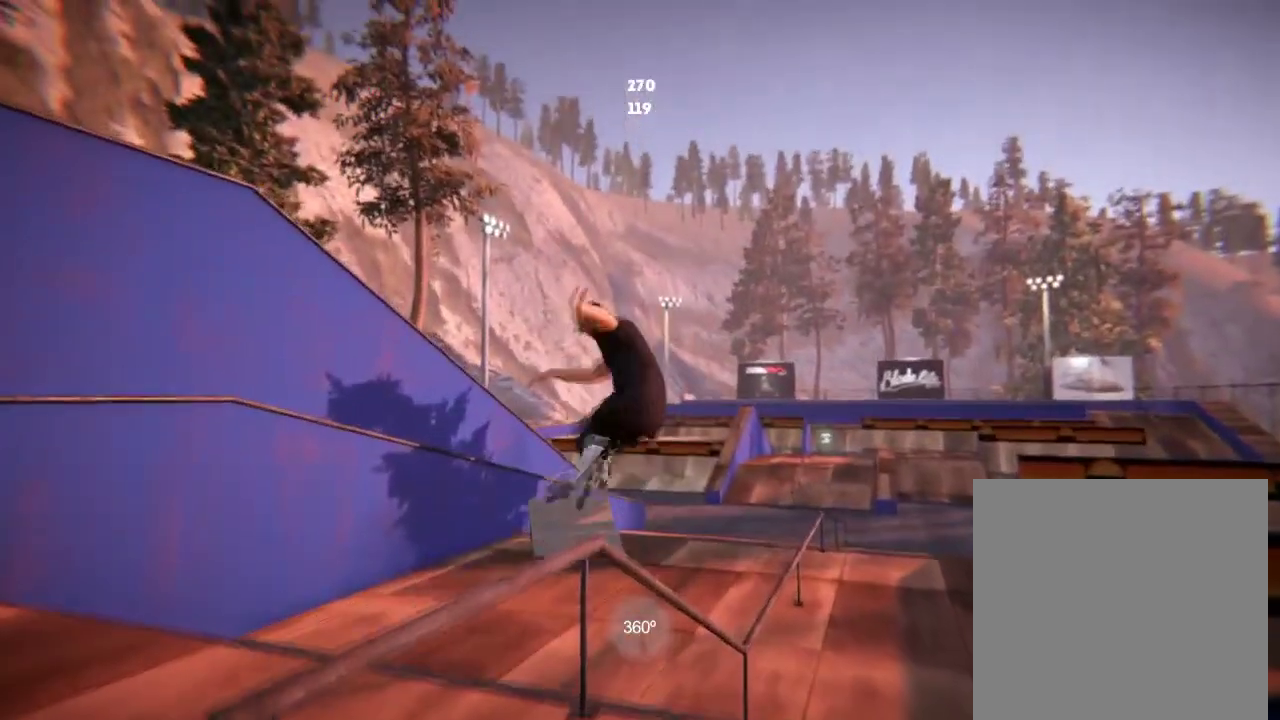
{"dt_ms": 483, "buttons": [], "left_stick": "center", "right_stick": "center", "events": [[116, "left_stick", "center"], [150, "right_stick", "center"]]}
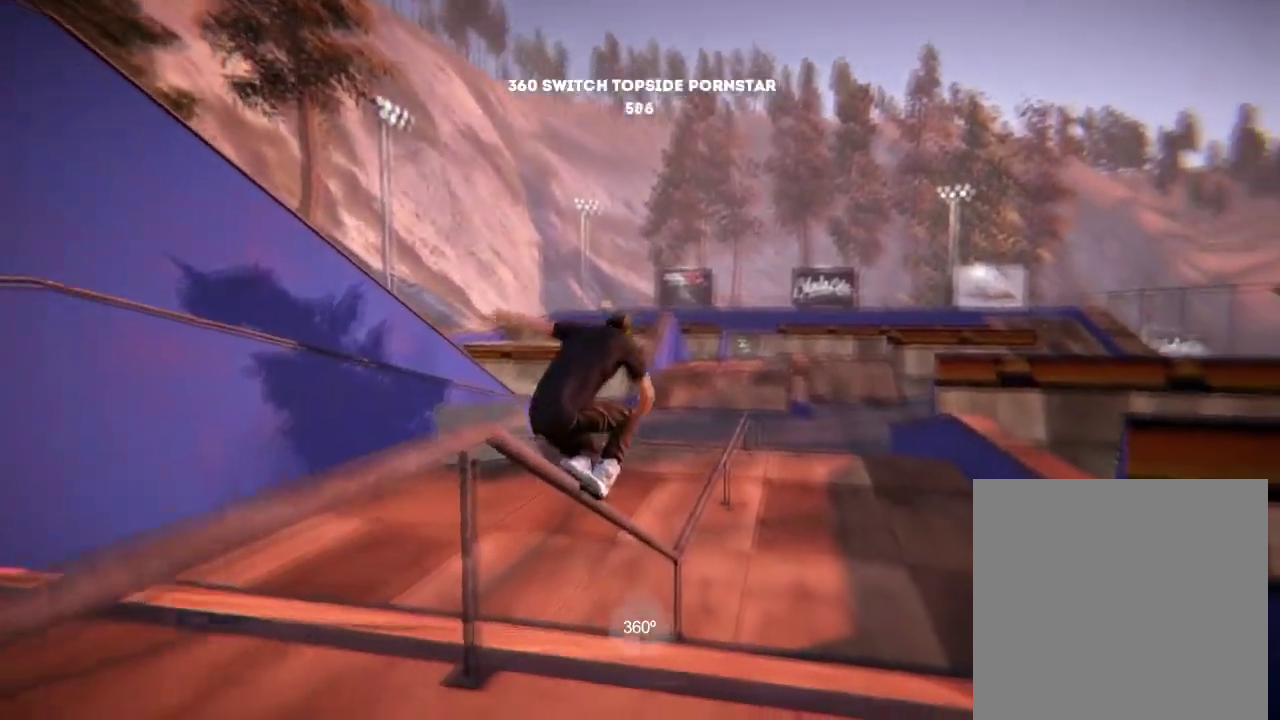
{"dt_ms": 501, "buttons": [], "left_stick": "up-right", "right_stick": "up", "events": [[151, "right_stick", "up"], [267, "left_stick", "up-right"]]}
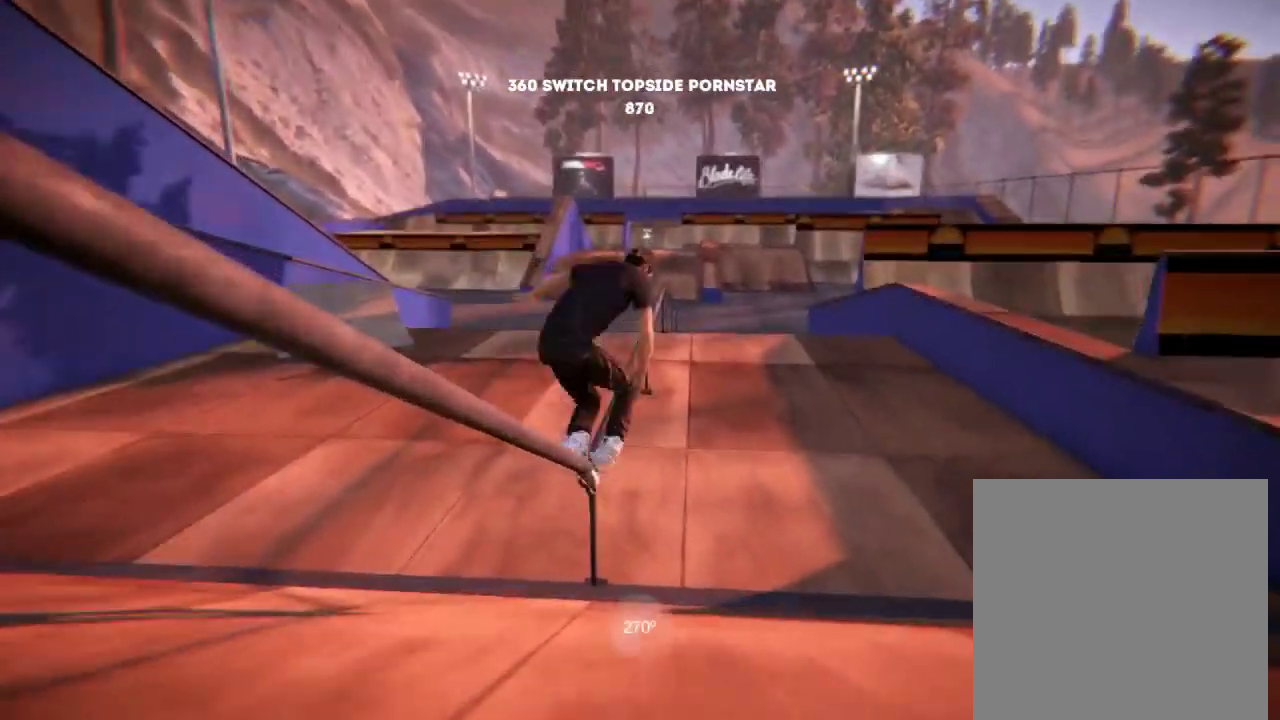
{"dt_ms": 500, "buttons": [], "left_stick": "center", "right_stick": "center", "events": [[50, "left_stick", "center"], [67, "right_stick", "center"]]}
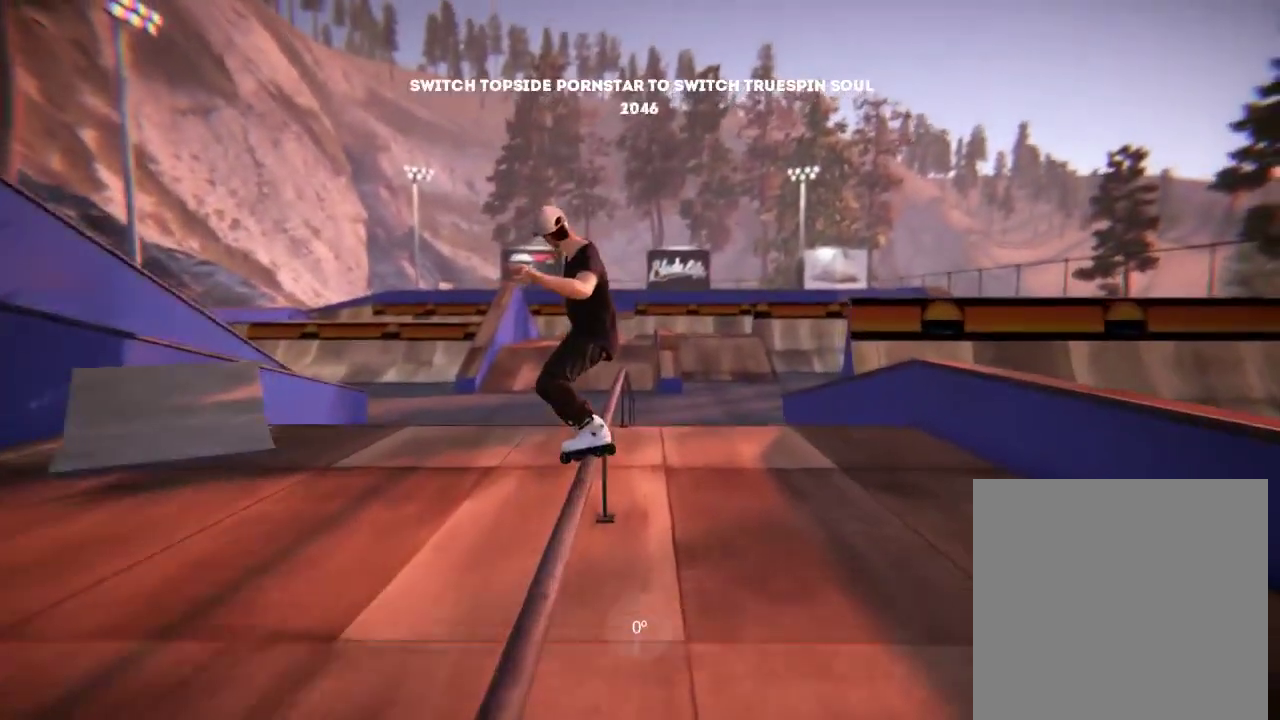
{"dt_ms": 301, "buttons": [], "left_stick": "up-right", "right_stick": "up", "events": [[151, "right_stick", "up"], [267, "left_stick", "up-right"]]}
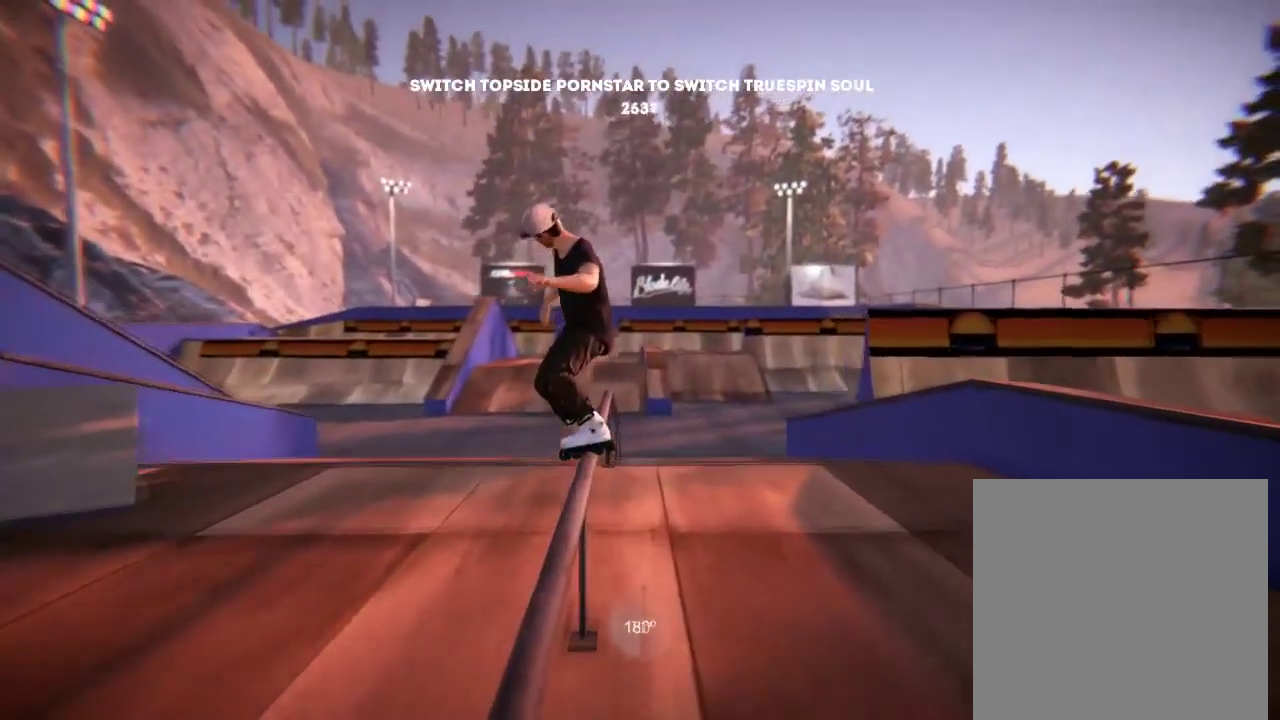
{"dt_ms": 801, "buttons": [], "left_stick": "up-right", "right_stick": "up", "events": [[233, "left_stick", "center"], [250, "right_stick", "center"], [700, "left_stick", "up-right"], [700, "right_stick", "up"]]}
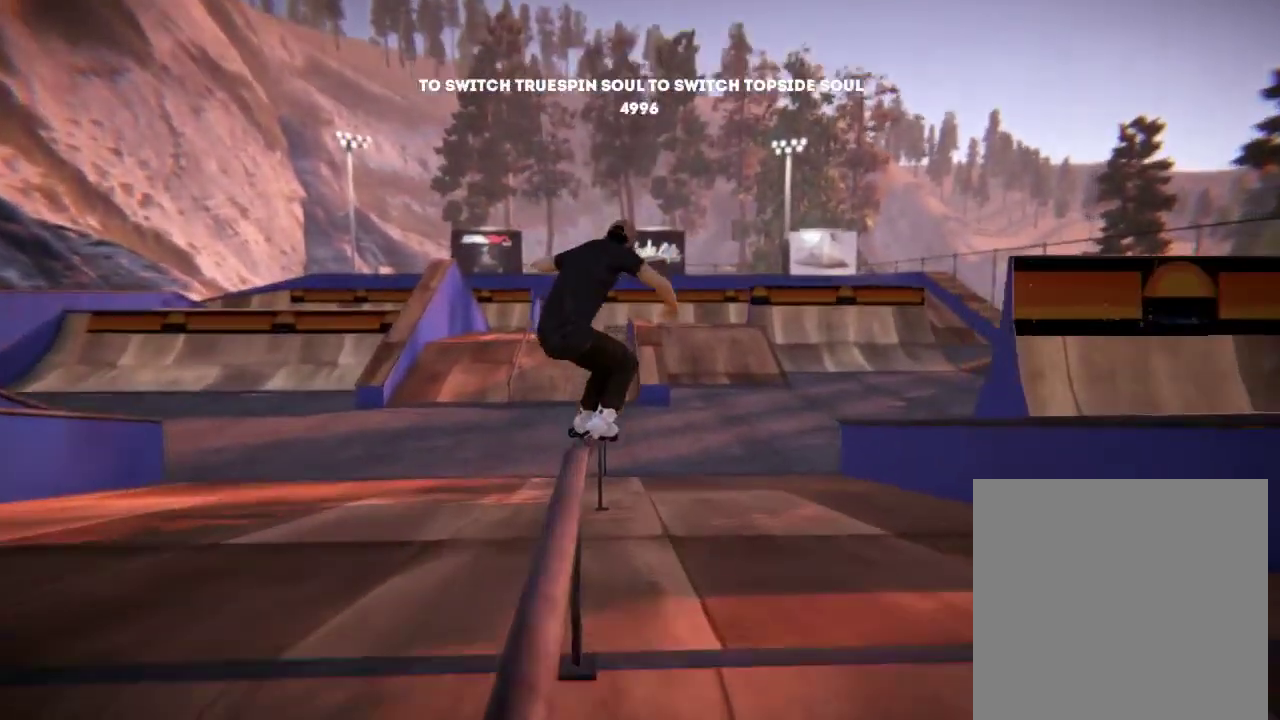
{"dt_ms": 400, "buttons": [], "left_stick": "center", "right_stick": "center", "events": [[250, "left_stick", "center"], [250, "right_stick", "center"]]}
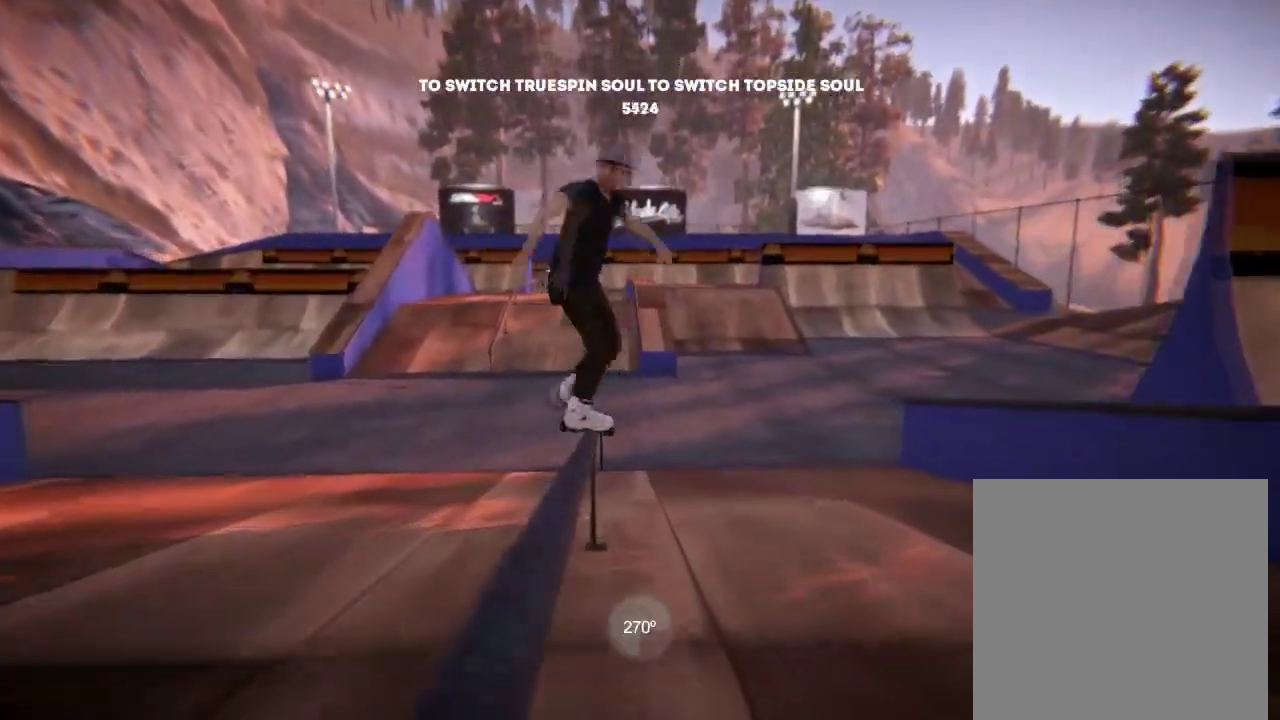
{"dt_ms": 500, "buttons": [], "left_stick": "up-right", "right_stick": "up", "events": [[417, "left_stick", "up-right"], [417, "right_stick", "up"]]}
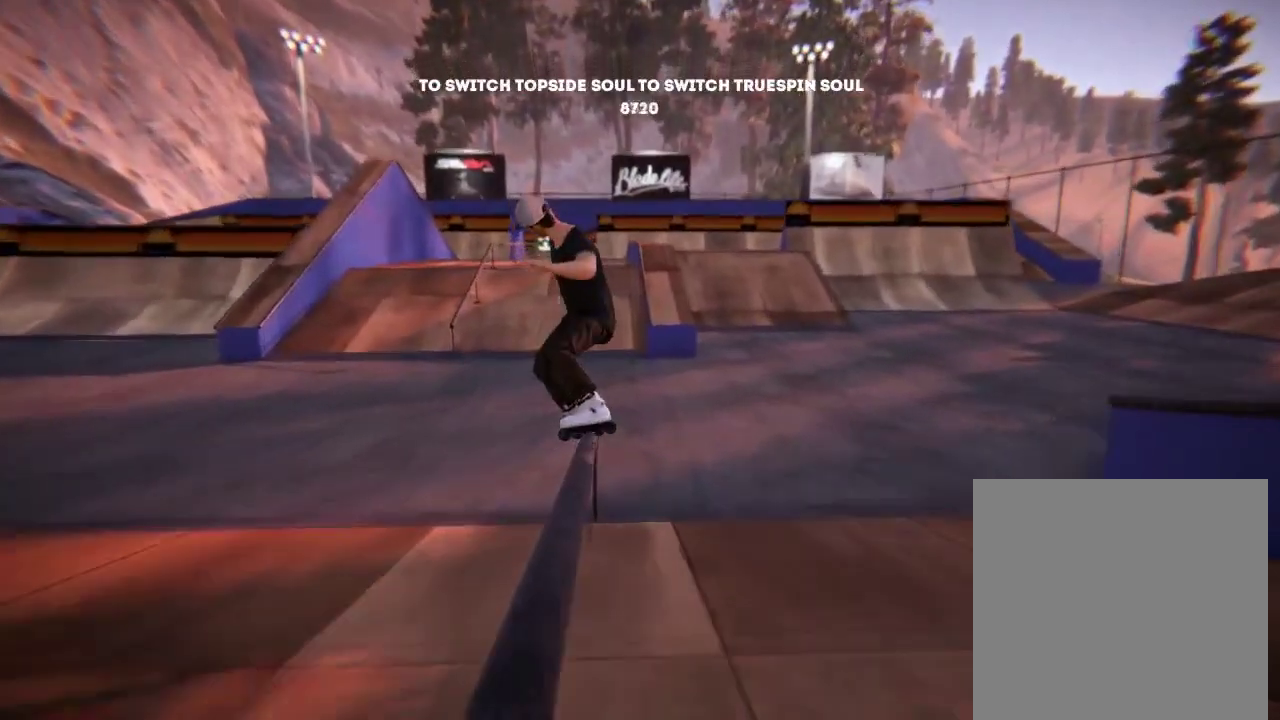
{"dt_ms": 501, "buttons": [], "left_stick": "center", "right_stick": "center", "events": [[184, "left_stick", "center"], [217, "right_stick", "center"]]}
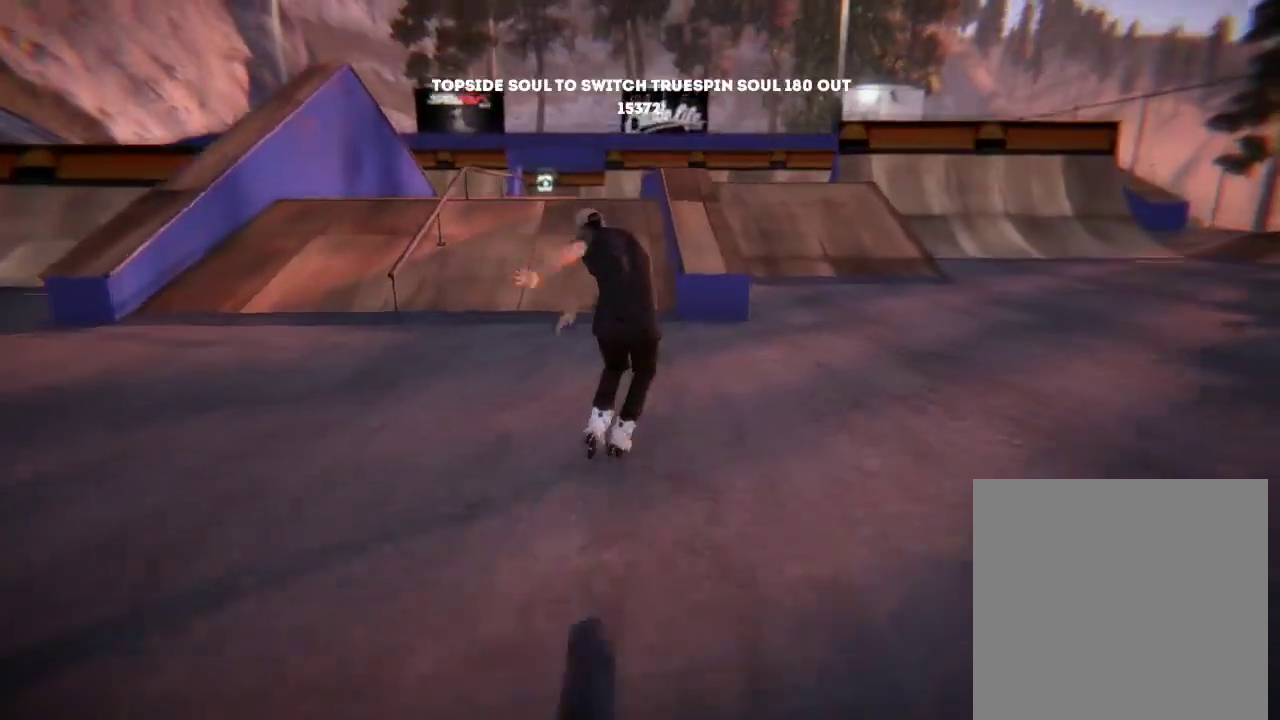
{"dt_ms": 500, "buttons": ["L2"], "left_stick": "center", "right_stick": "center", "events": [[384, "L2", "down"]]}
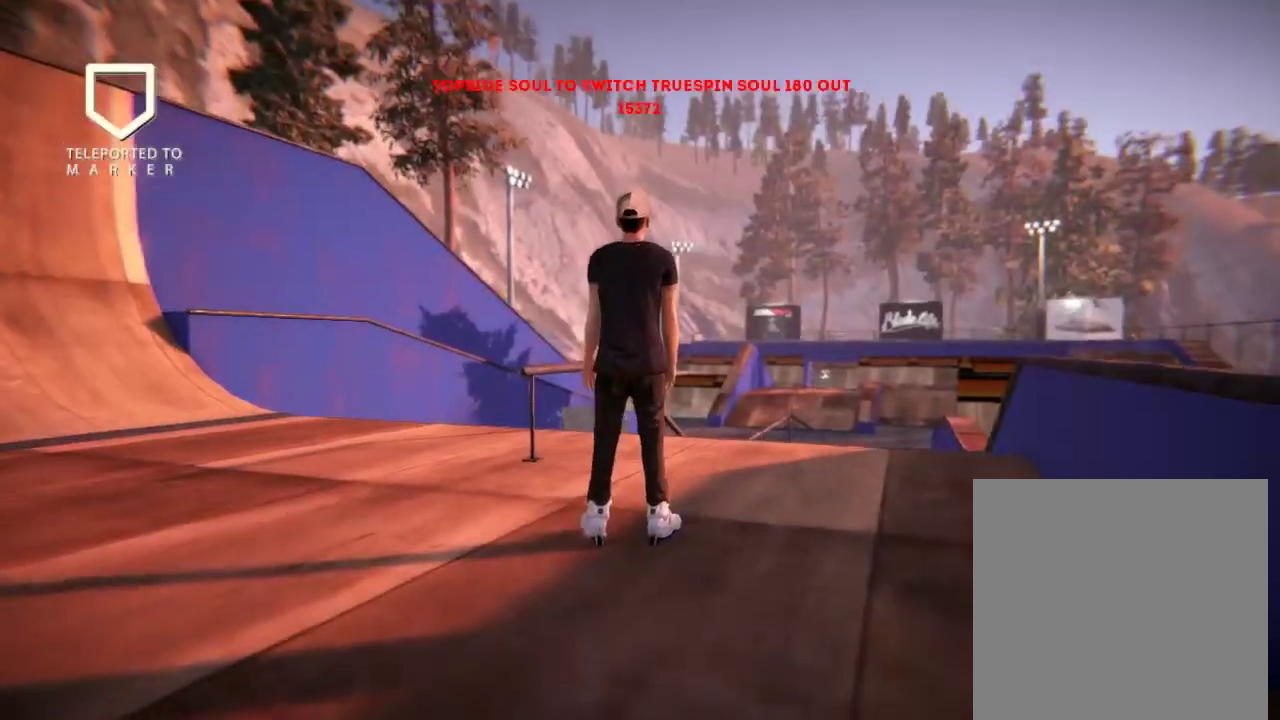
{"dt_ms": 501, "buttons": [], "left_stick": "center", "right_stick": "center", "events": [[84, "L2", "up"]]}
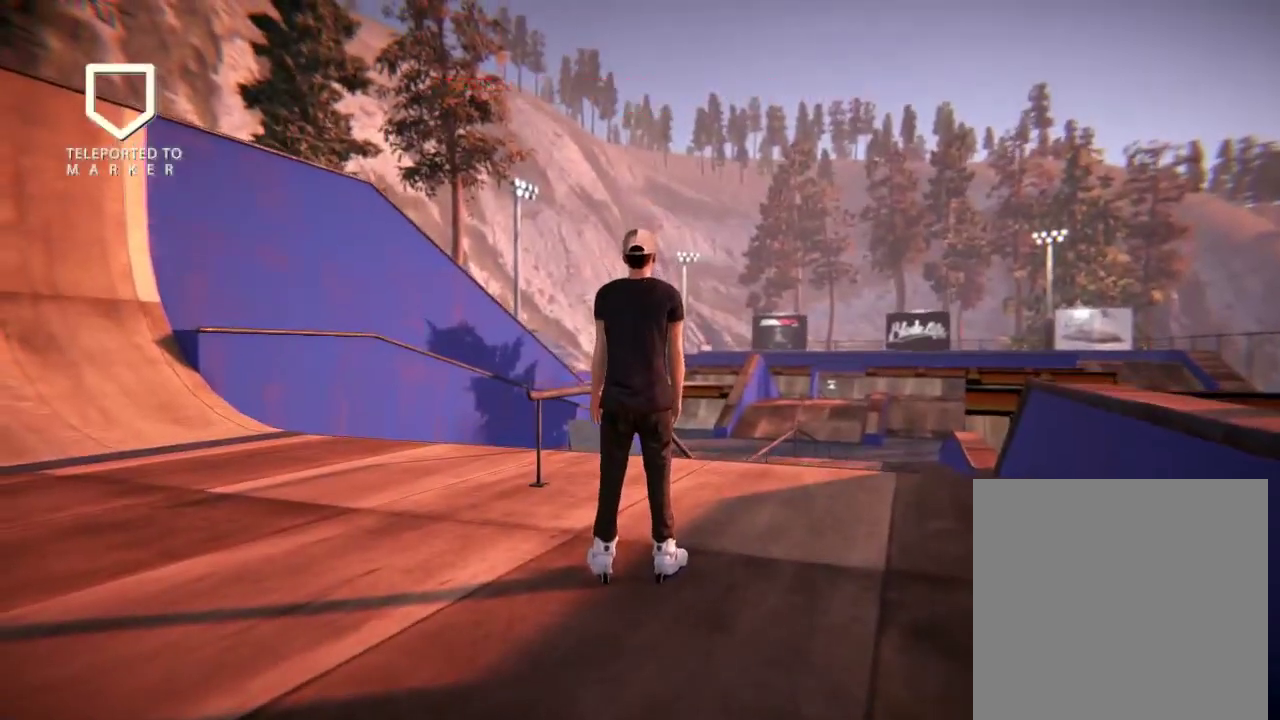
{"dt_ms": 400, "buttons": [], "left_stick": "center", "right_stick": "center", "events": []}
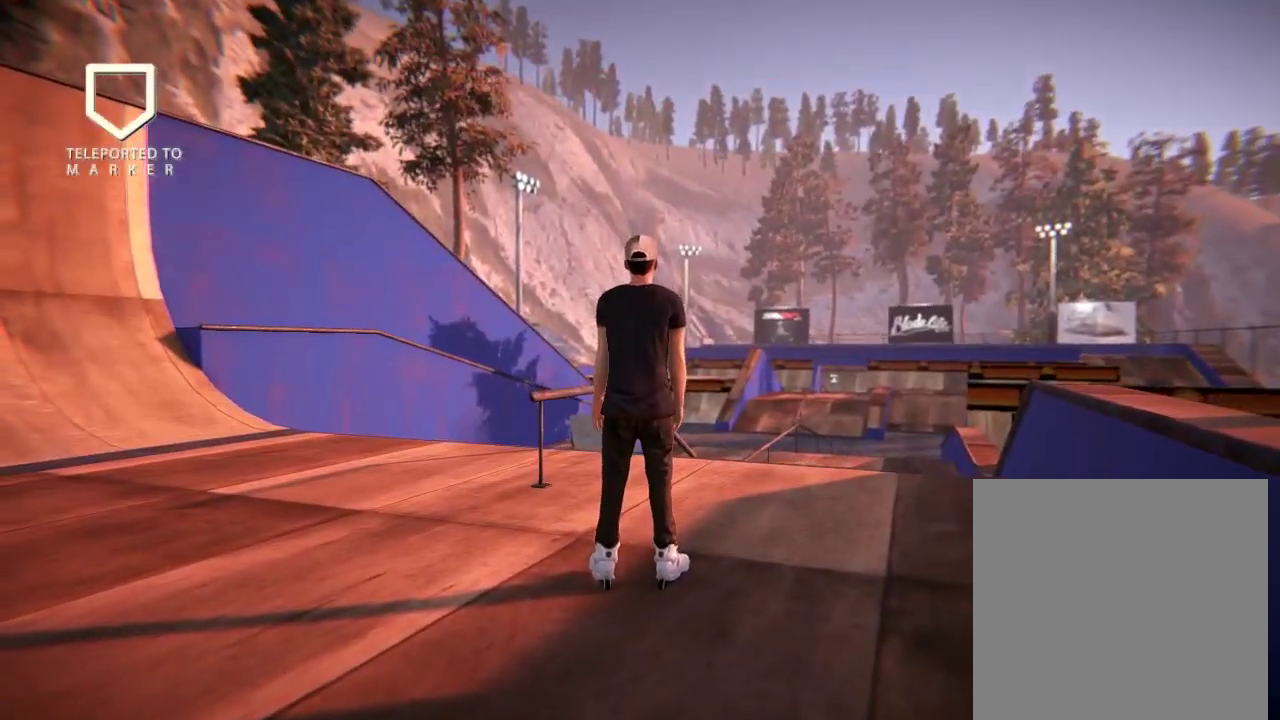
{"dt_ms": 801, "buttons": [], "left_stick": "up-right", "right_stick": "up", "events": [[84, "right_stick", "up"], [551, "right_stick", "center"], [584, "left_stick", "up-right"], [684, "right_stick", "up"]]}
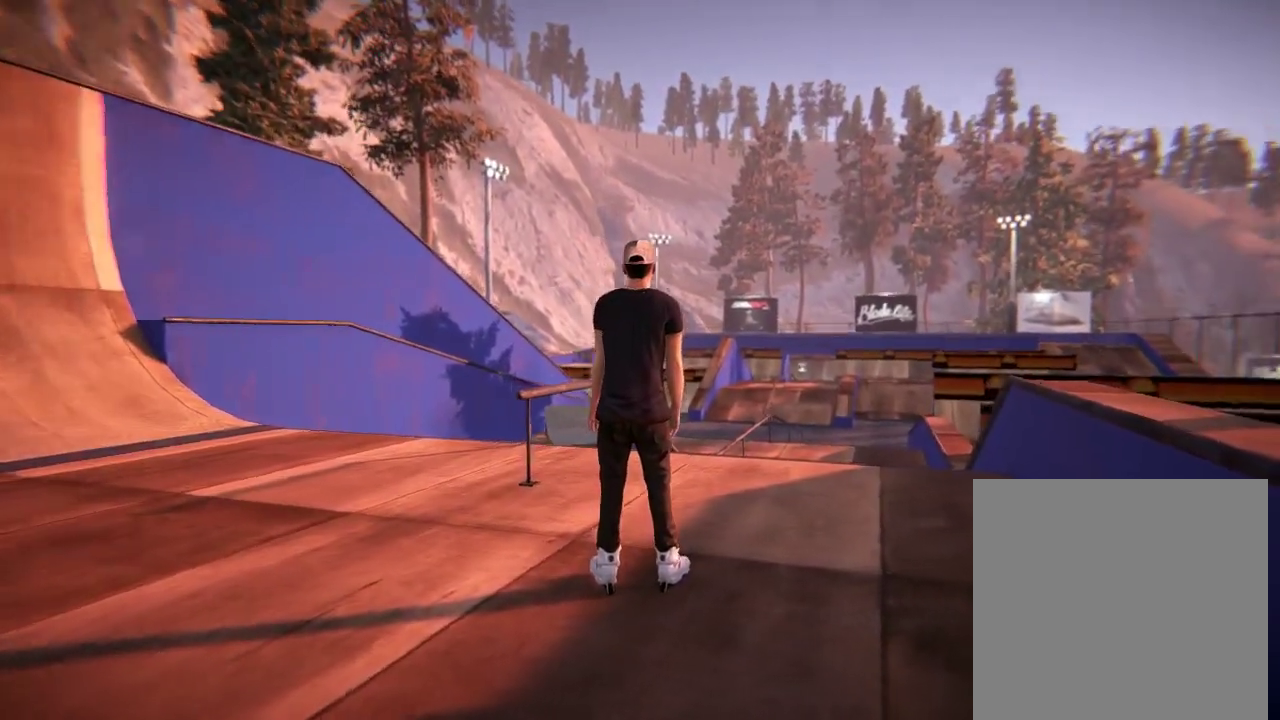
{"dt_ms": 300, "buttons": [], "left_stick": "left", "right_stick": "center"}